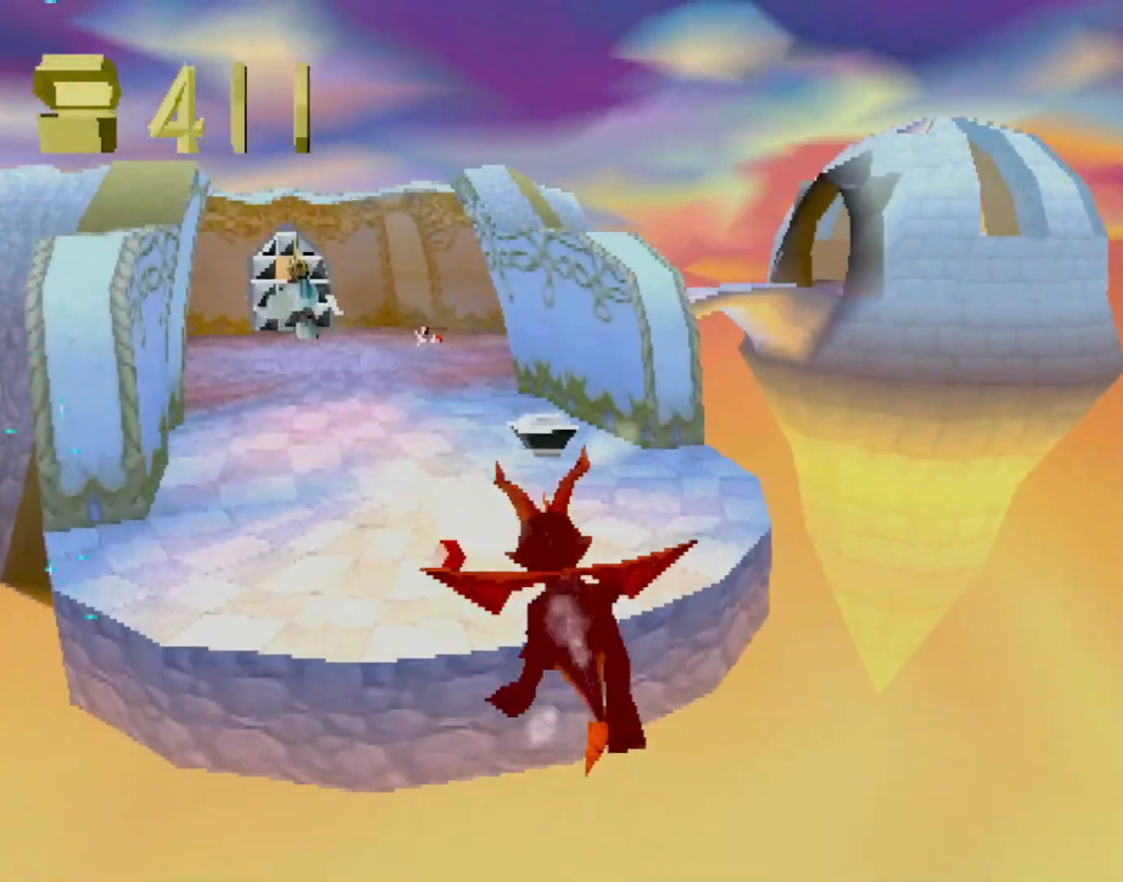
Gameplay with a controller (PlayStation layout); each line is a JSON object with the inputs held at the frame after it. "events" lists button and stick changes between this image and that frame as [ms after this image, input, new state], when the widget could be followed in between. Not read: L3 R2 R3 right_stick.
{"buttons": ["SQUARE"], "left_stick": "right", "events": [[284, "left_stick", "left"], [351, "left_stick", "center"], [501, "left_stick", "right"]]}
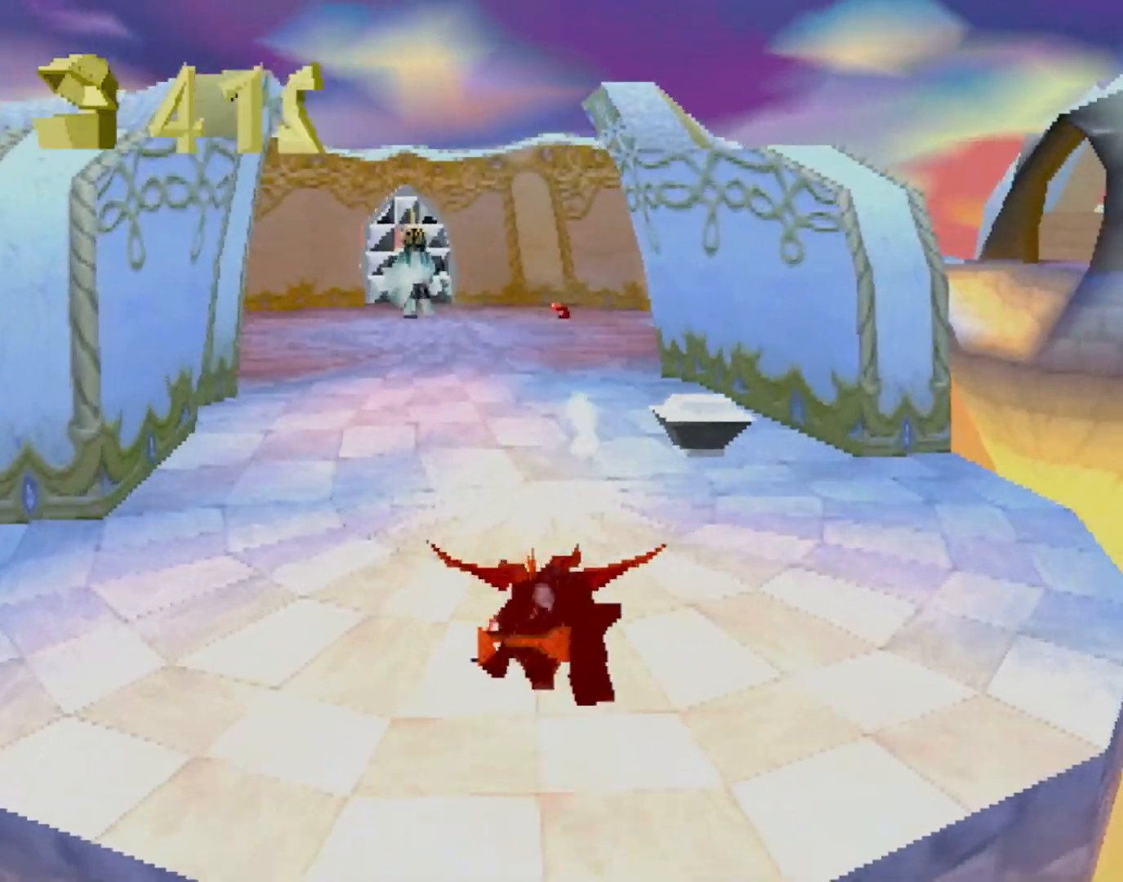
{"buttons": ["SQUARE"], "left_stick": "left", "events": [[150, "CROSS", "down"], [234, "left_stick", "center"], [250, "CROSS", "up"], [417, "left_stick", "left"]]}
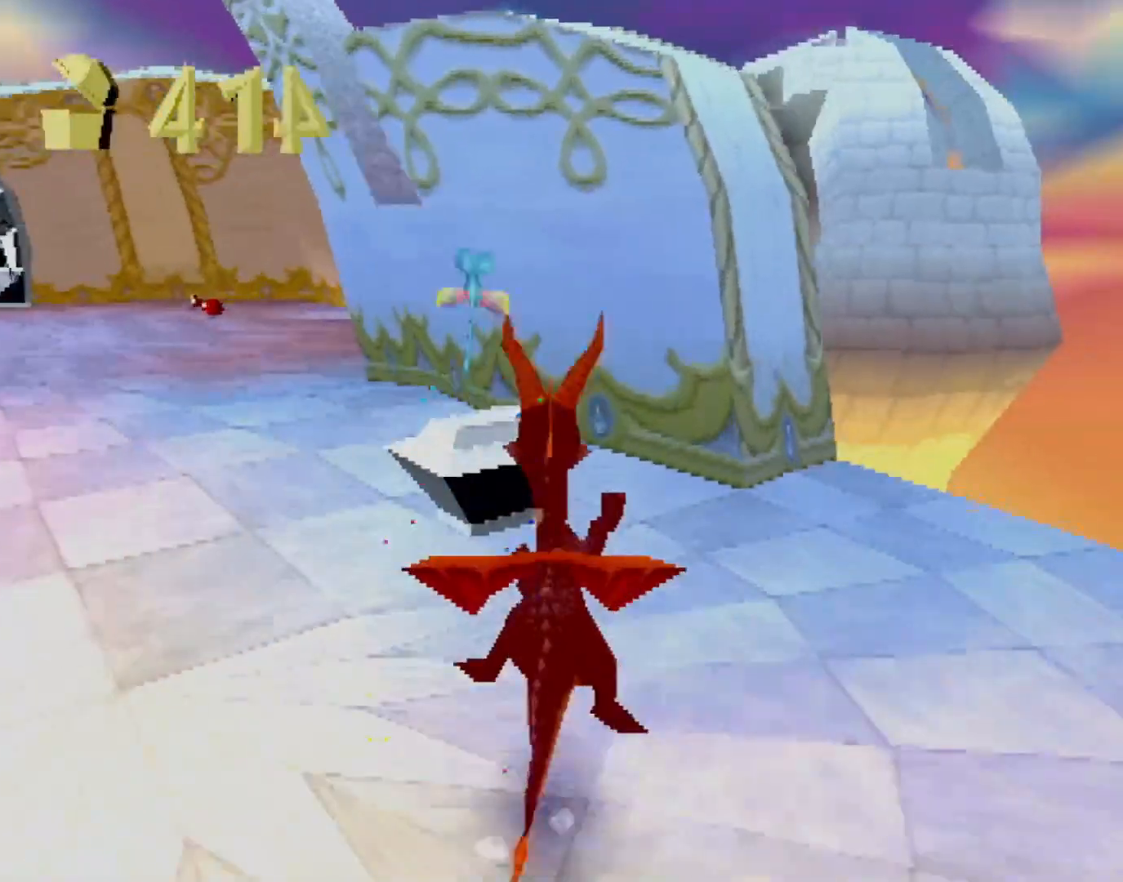
{"buttons": ["SQUARE"], "left_stick": "center", "events": [[67, "left_stick", "center"], [317, "left_stick", "up-left"], [434, "left_stick", "center"]]}
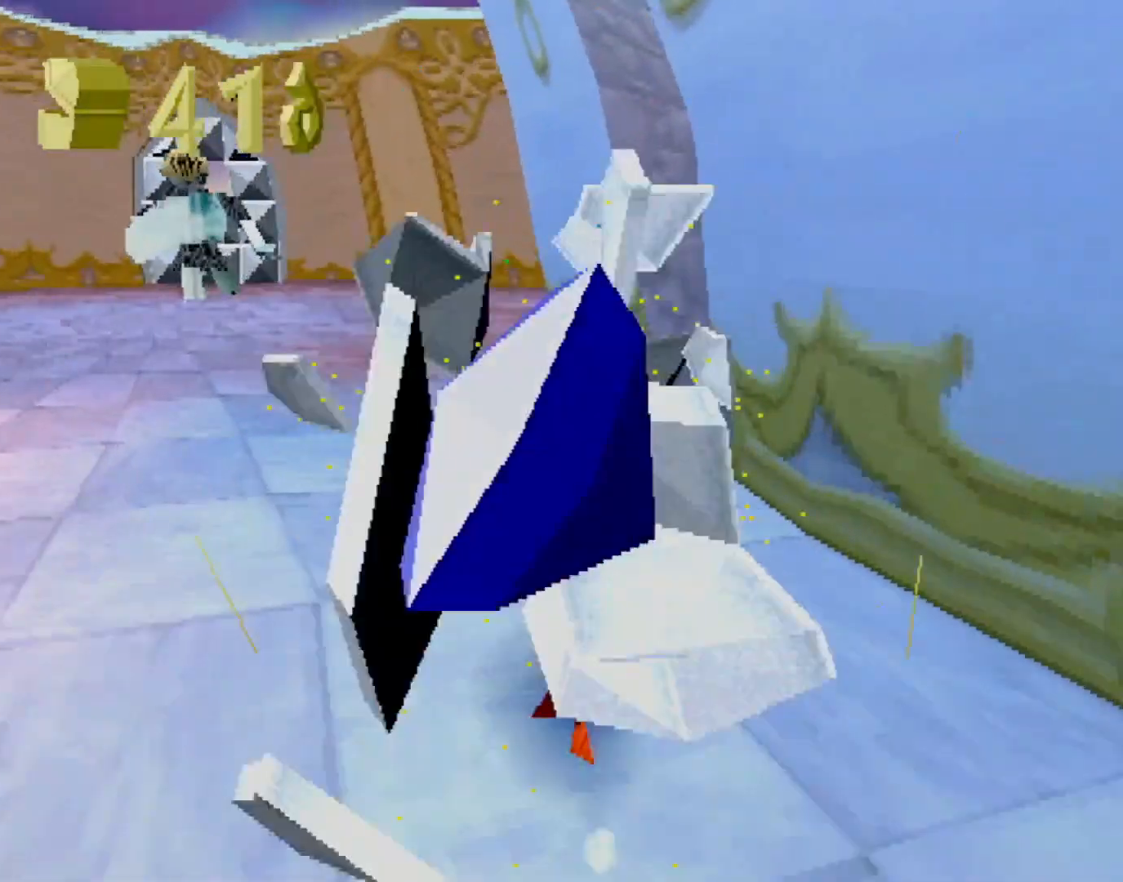
{"buttons": ["SQUARE"], "left_stick": "center", "events": [[167, "left_stick", "up-left"], [233, "left_stick", "center"]]}
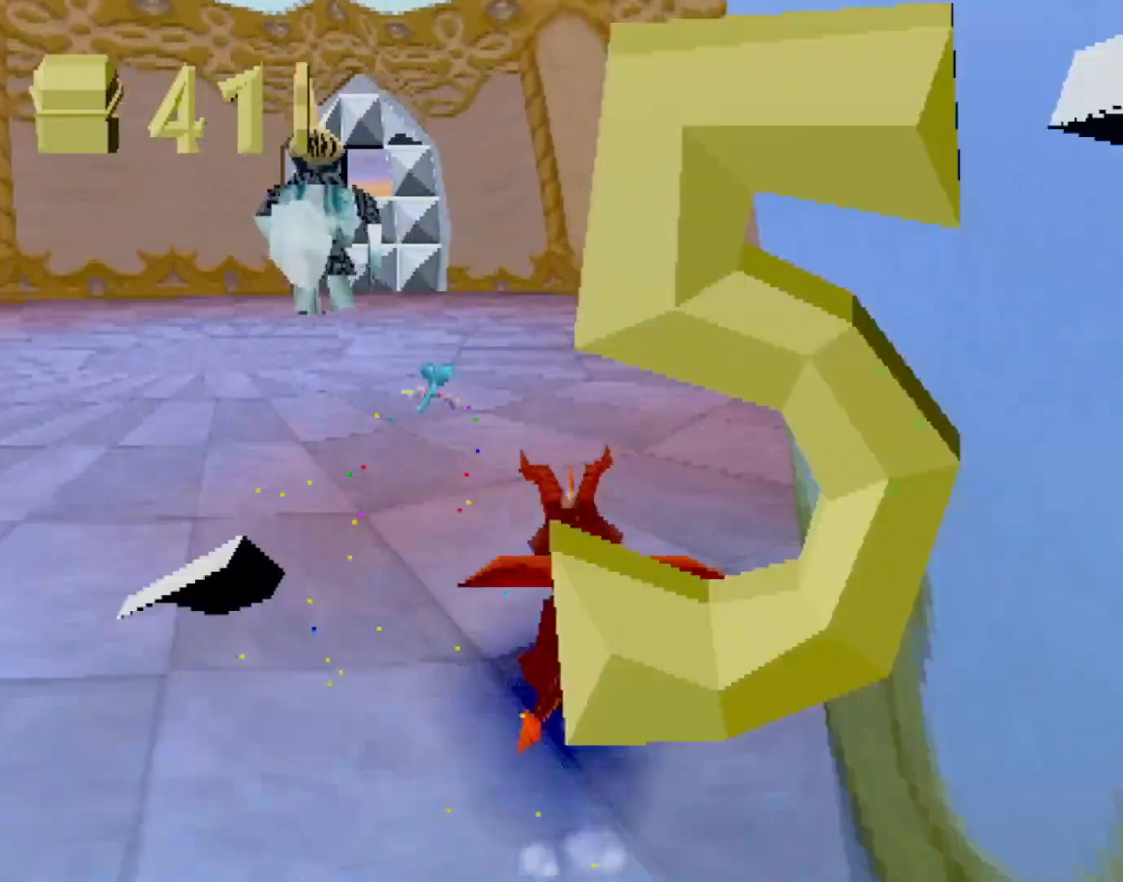
{"buttons": ["SQUARE"], "left_stick": "left", "events": [[418, "left_stick", "left"]]}
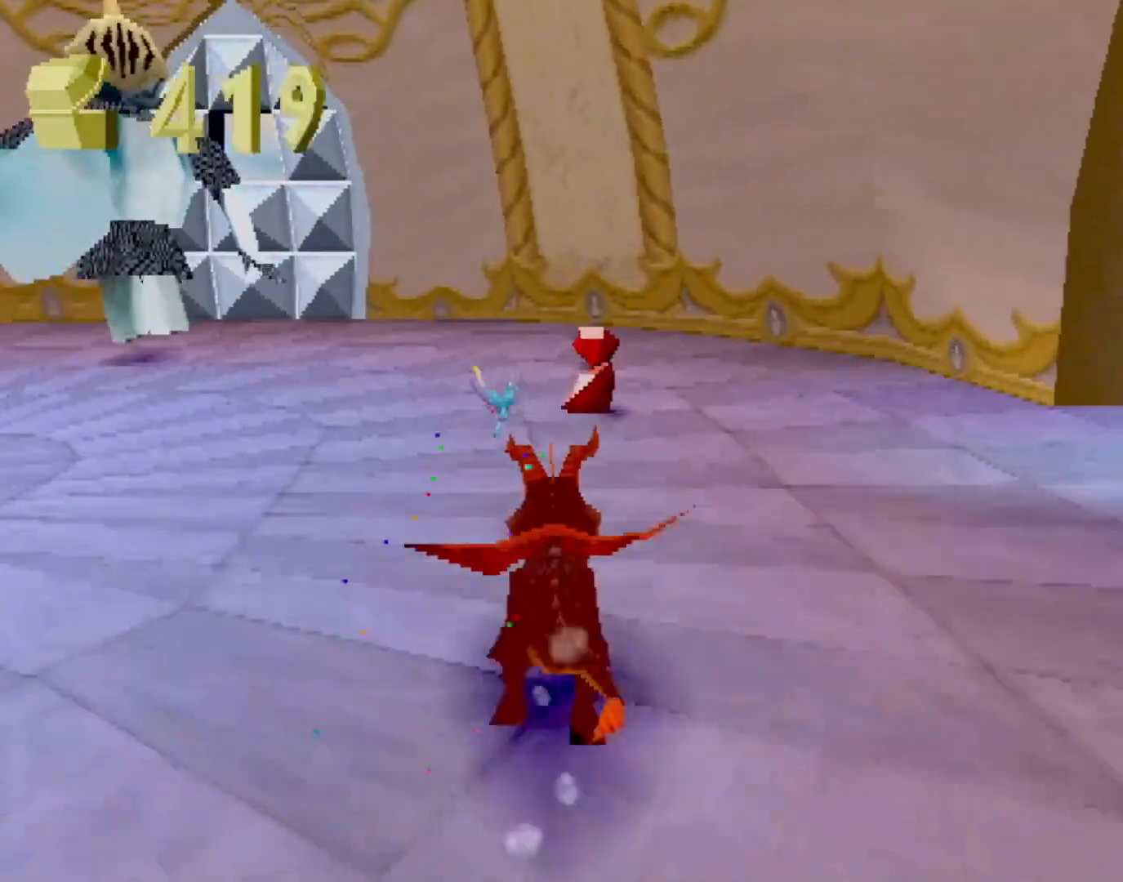
{"buttons": ["SQUARE"], "left_stick": "up", "events": [[67, "left_stick", "center"], [167, "left_stick", "left"], [418, "SQUARE", "up"], [434, "CIRCLE", "down"], [484, "CIRCLE", "up"], [484, "SQUARE", "down"], [501, "left_stick", "up"]]}
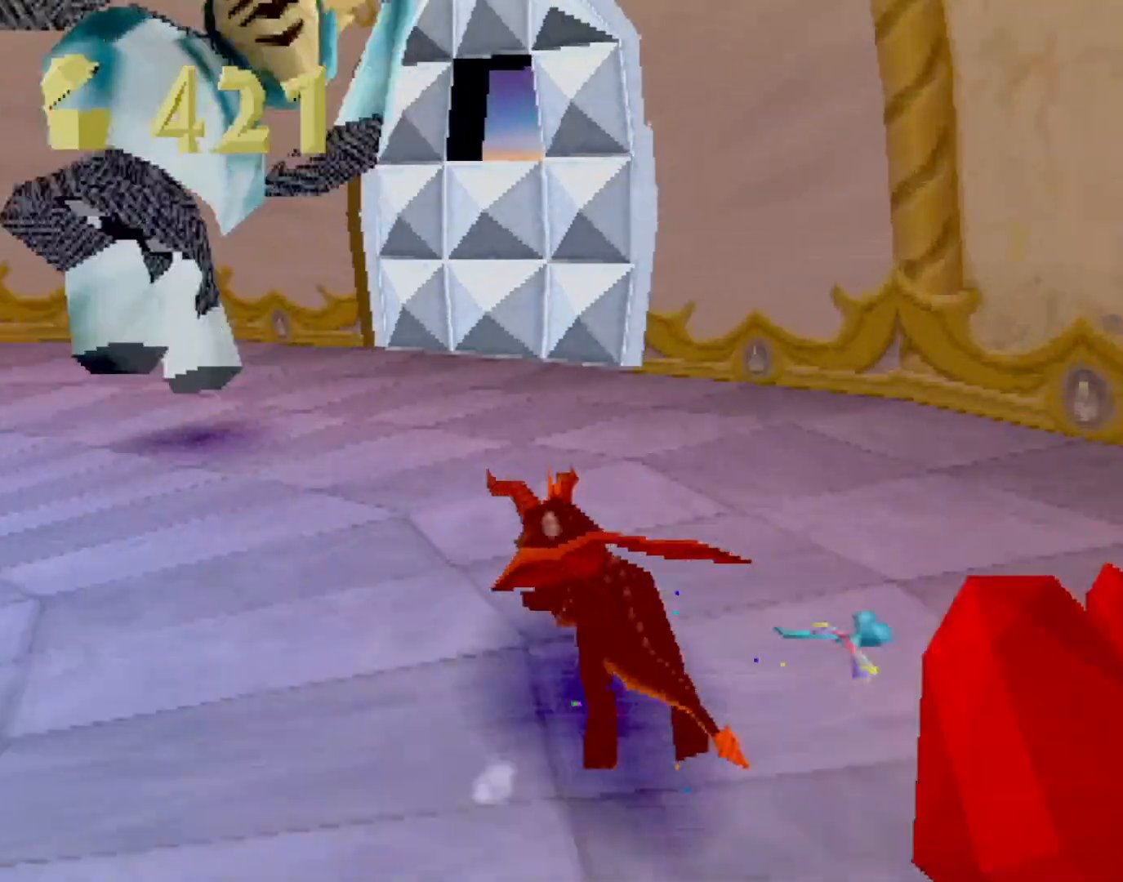
{"buttons": ["SQUARE"], "left_stick": "center", "events": [[17, "left_stick", "up-right"], [134, "CROSS", "down"], [184, "CROSS", "up"], [351, "left_stick", "center"]]}
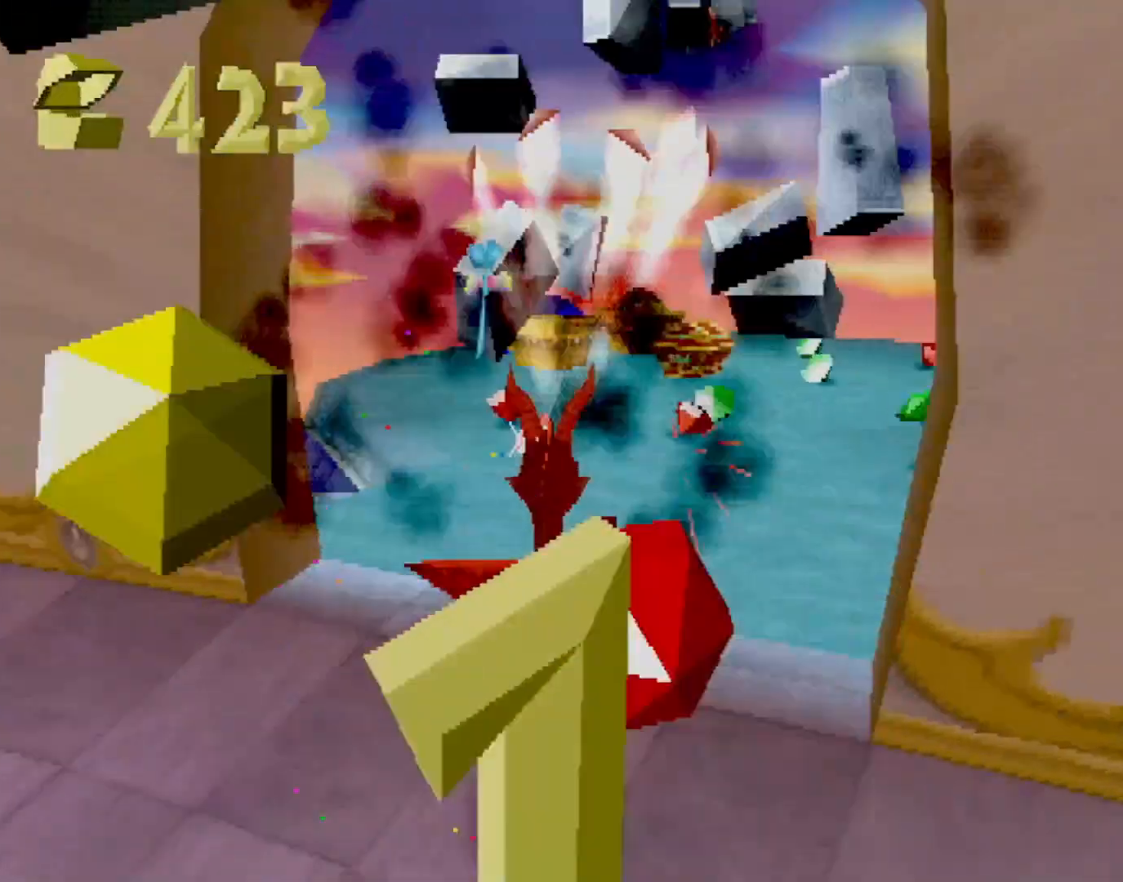
{"buttons": [], "left_stick": "up", "events": [[267, "left_stick", "right"], [367, "left_stick", "up"], [484, "SQUARE", "up"]]}
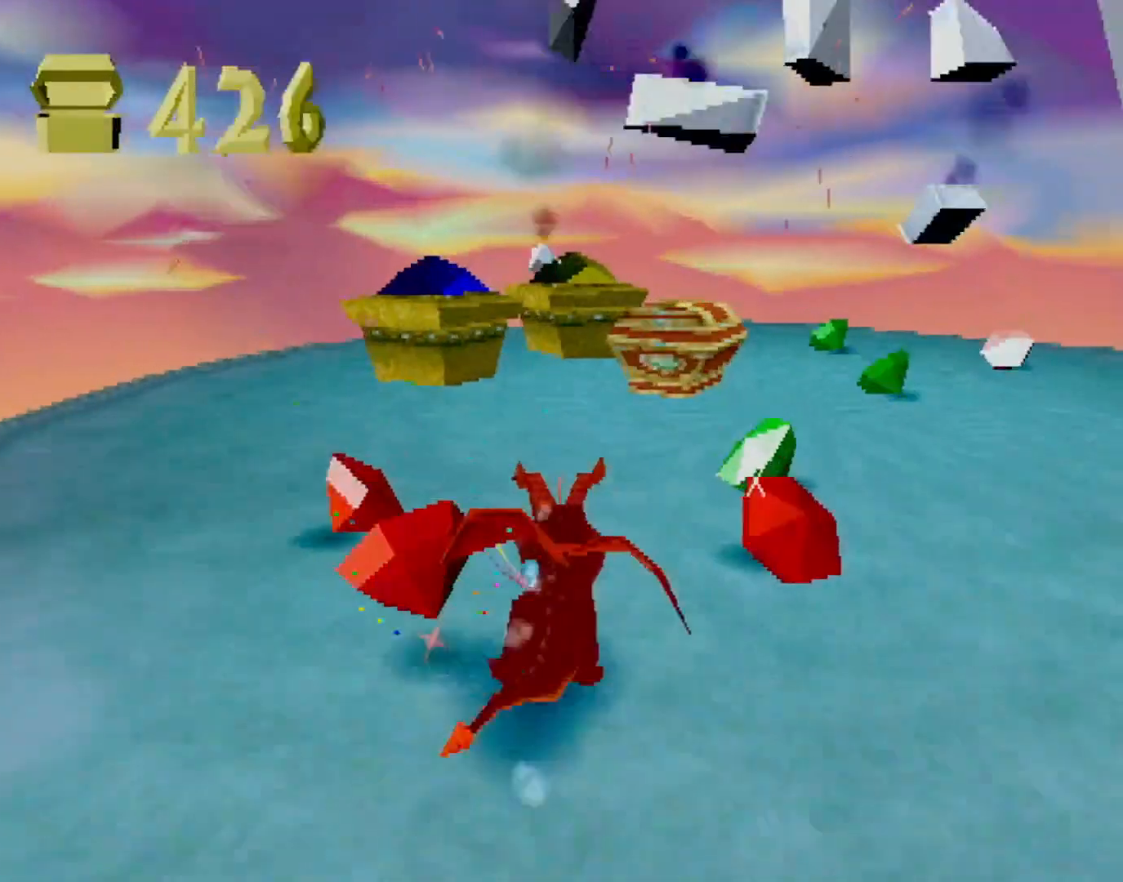
{"buttons": ["L2"], "left_stick": "center", "events": [[17, "CIRCLE", "down"], [67, "SQUARE", "down"], [83, "CIRCLE", "up"], [234, "L2", "down"], [234, "SQUARE", "up"], [234, "left_stick", "center"]]}
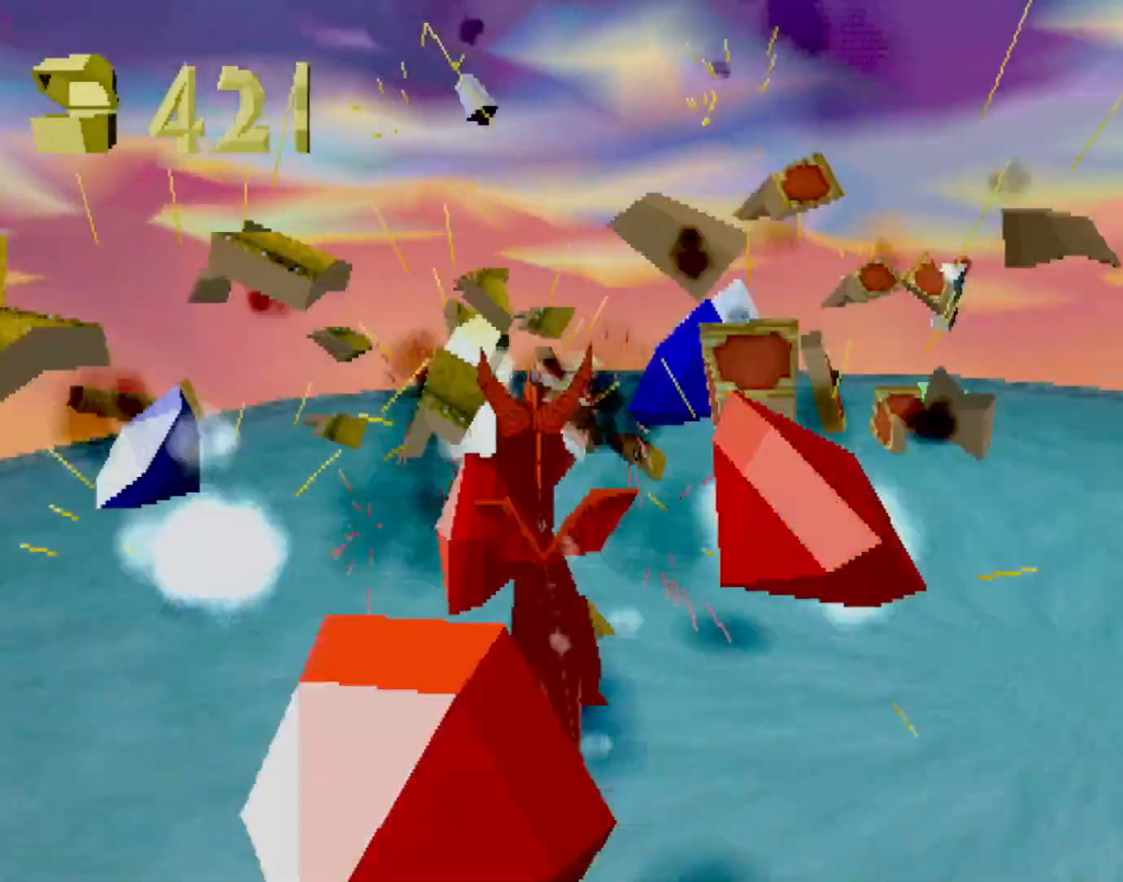
{"buttons": ["SQUARE", "L2"], "left_stick": "up-right", "events": [[83, "left_stick", "up-right"], [350, "SQUARE", "down"]]}
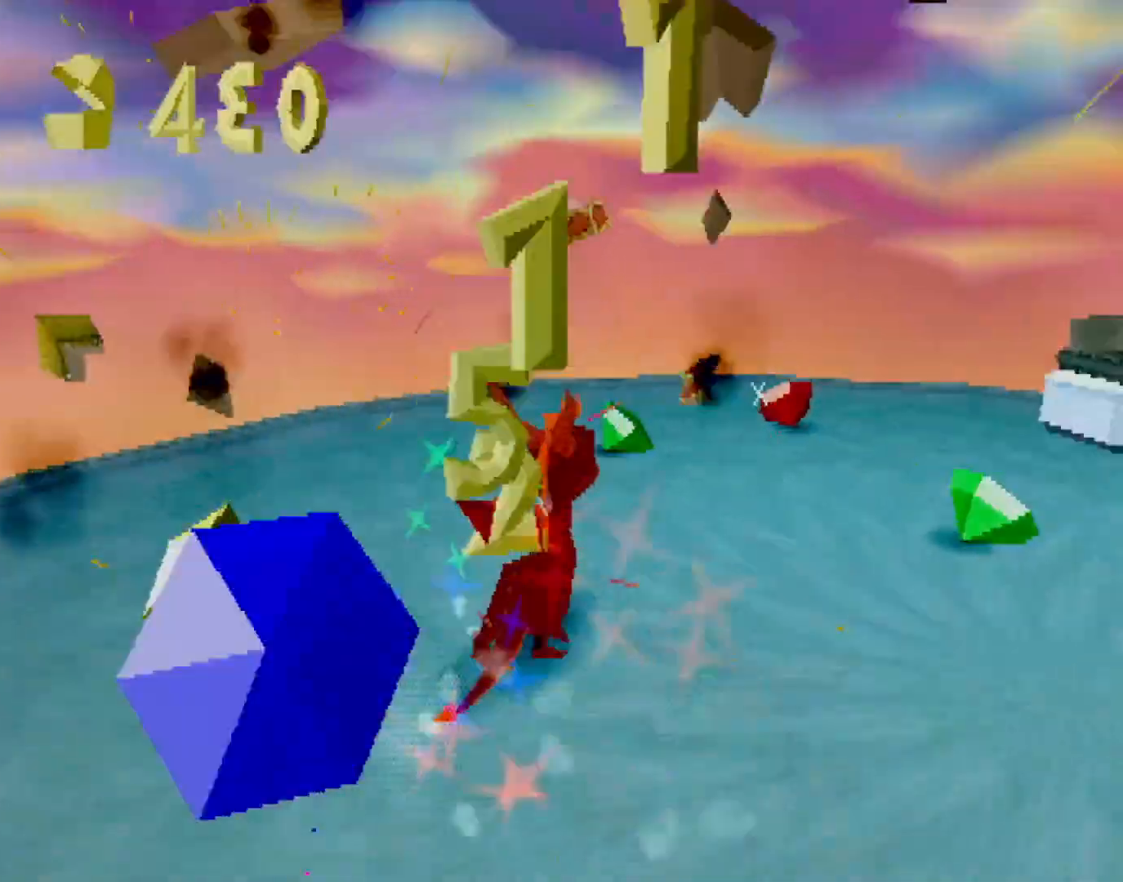
{"buttons": ["SQUARE", "L2"], "left_stick": "up-right", "events": [[166, "SQUARE", "up"], [250, "CIRCLE", "down"], [300, "CIRCLE", "up"], [333, "SQUARE", "down"]]}
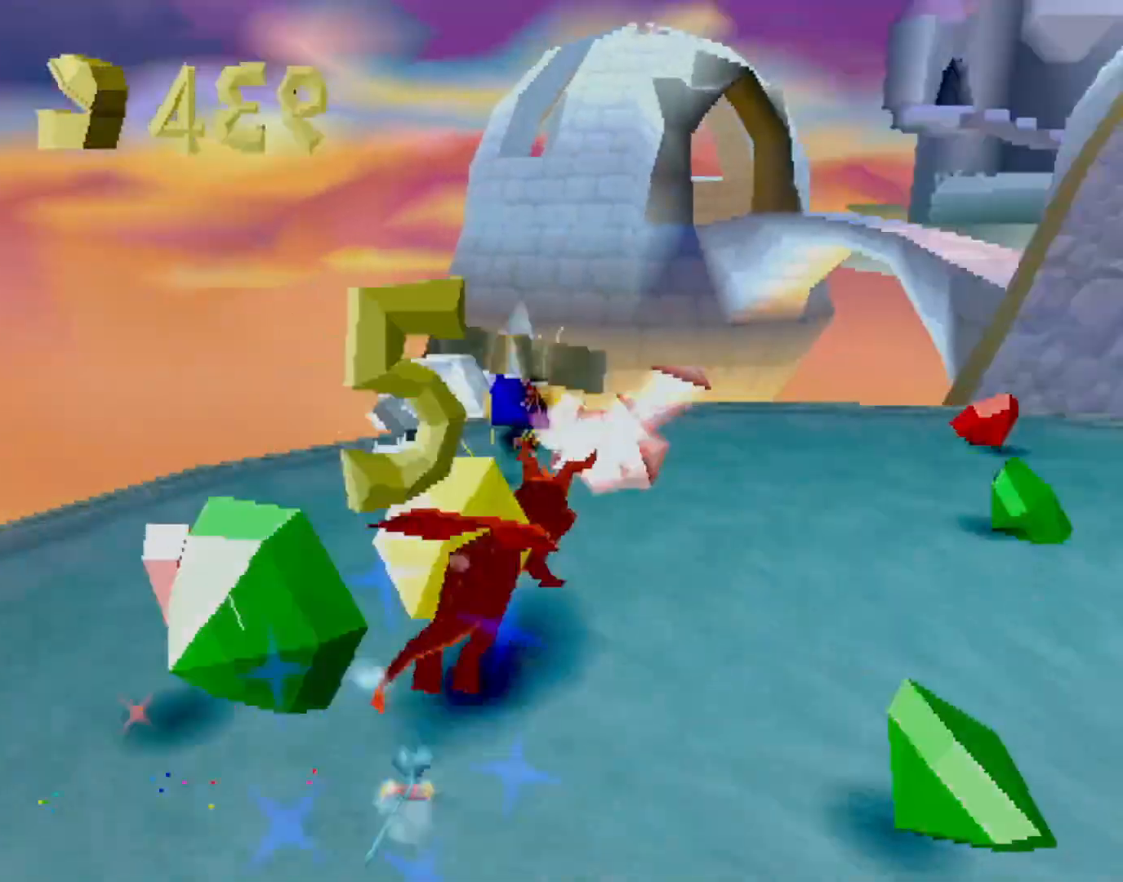
{"buttons": ["SQUARE"], "left_stick": "center", "events": [[17, "SQUARE", "up"], [167, "SQUARE", "down"], [451, "L2", "up"], [485, "left_stick", "center"]]}
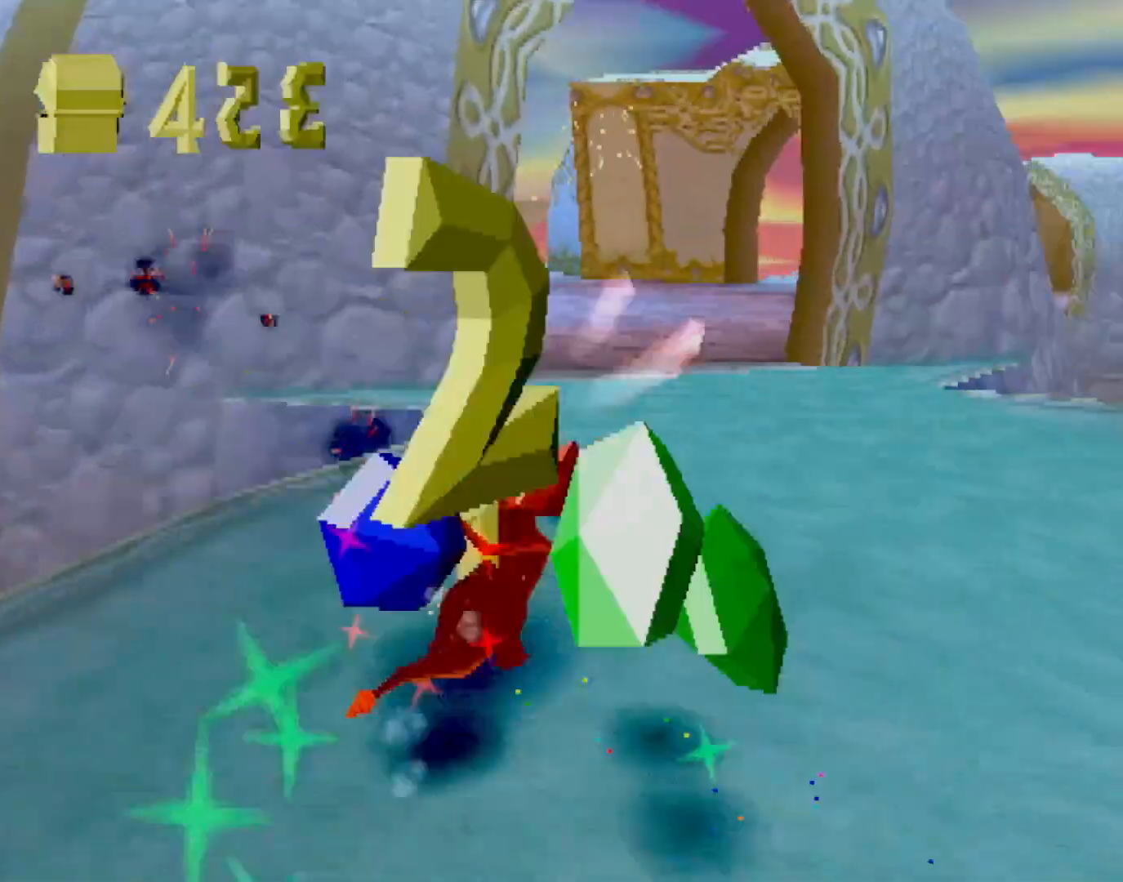
{"buttons": ["SQUARE"], "left_stick": "center", "events": [[167, "CROSS", "down"], [267, "left_stick", "right"], [284, "CROSS", "up"], [384, "left_stick", "center"]]}
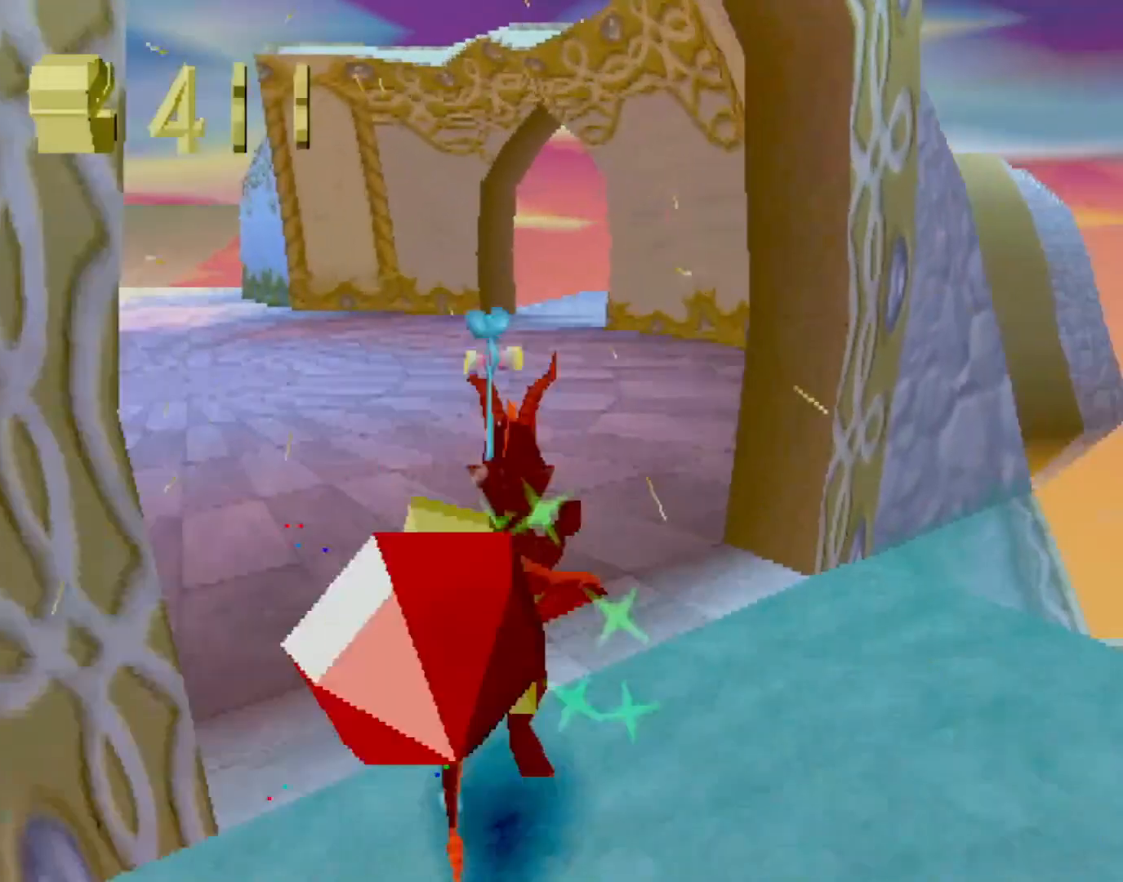
{"buttons": ["SQUARE"], "left_stick": "center", "events": []}
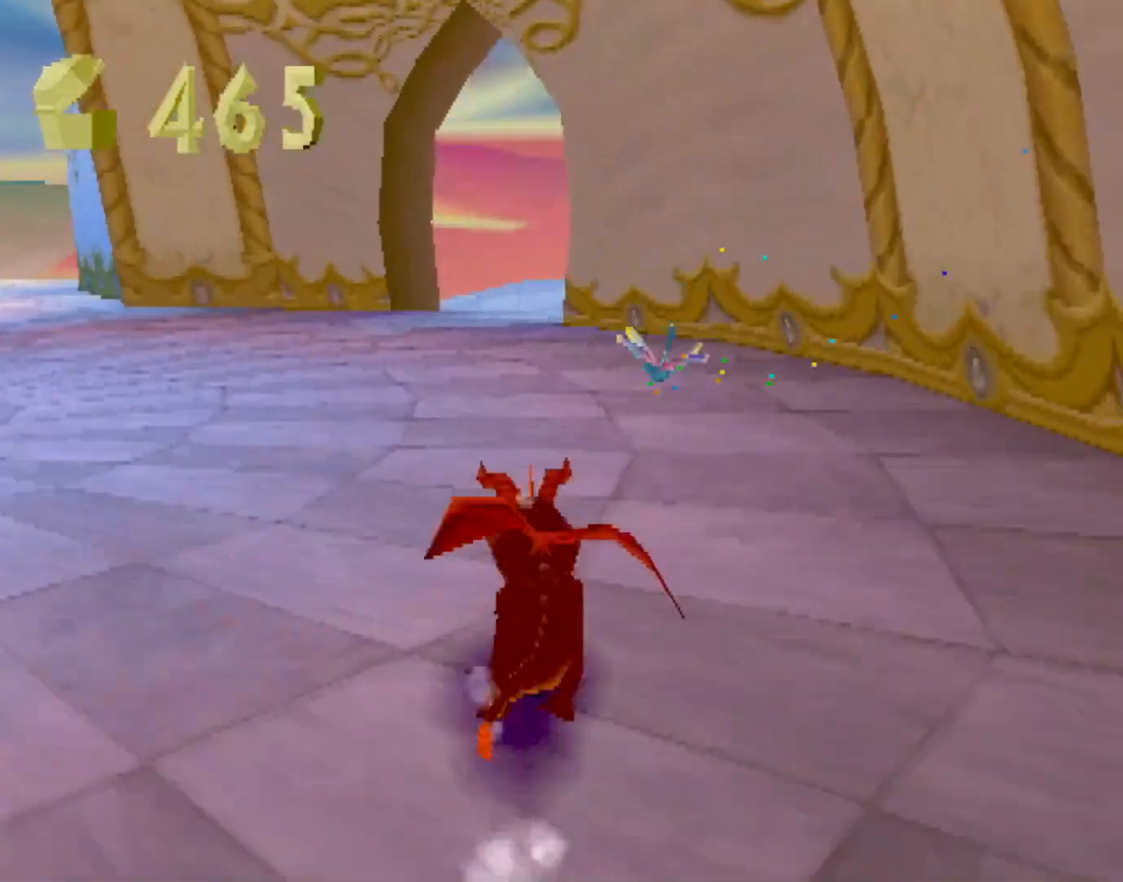
{"buttons": ["SQUARE"], "left_stick": "center", "events": [[384, "left_stick", "right"], [467, "left_stick", "center"]]}
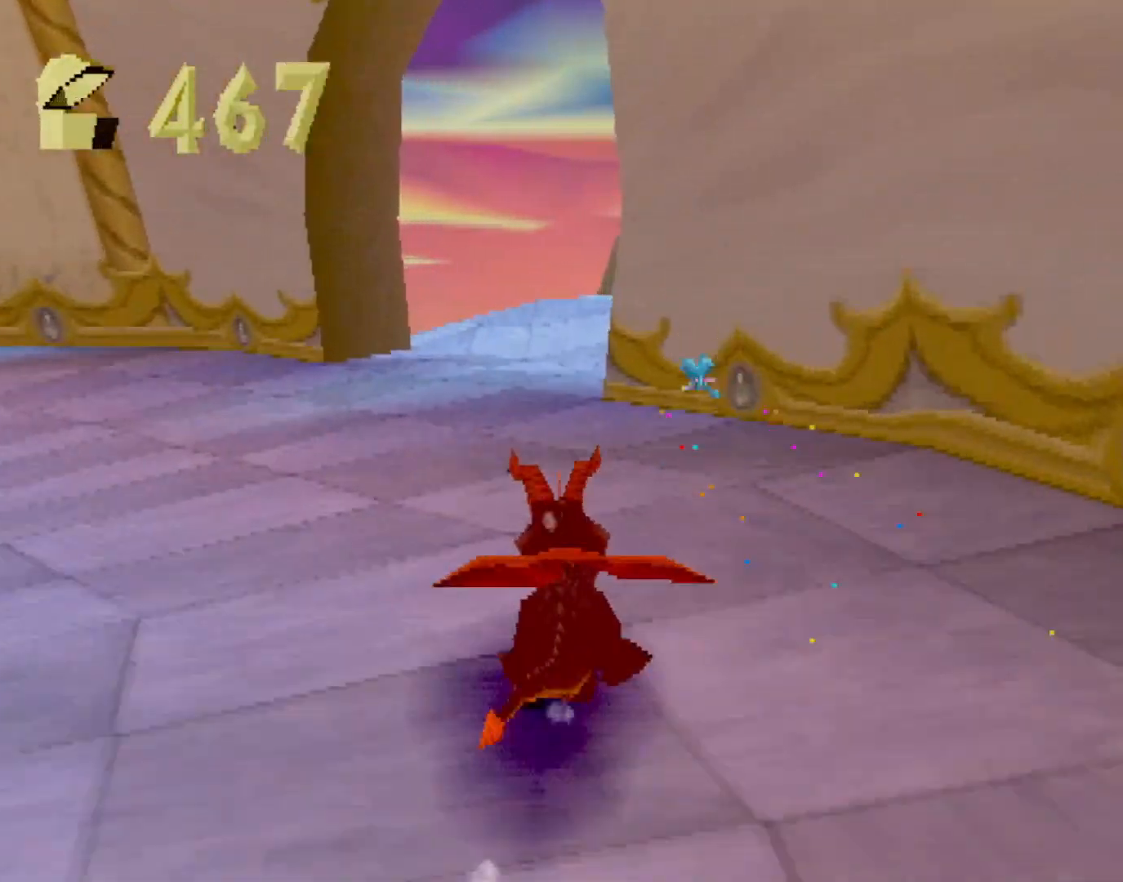
{"buttons": ["CROSS", "SQUARE"], "left_stick": "center", "events": [[334, "left_stick", "right"], [417, "CROSS", "down"], [484, "left_stick", "center"]]}
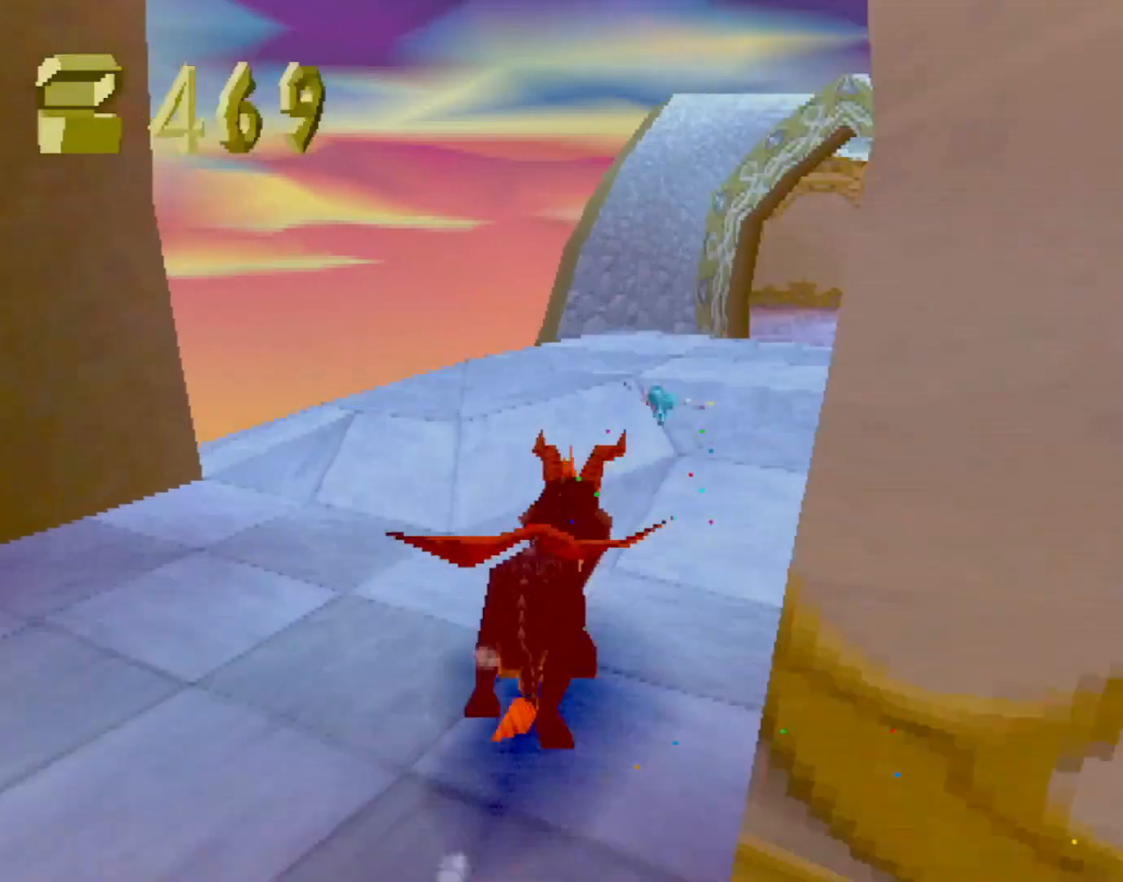
{"buttons": ["SQUARE"], "left_stick": "center", "events": [[50, "CROSS", "up"]]}
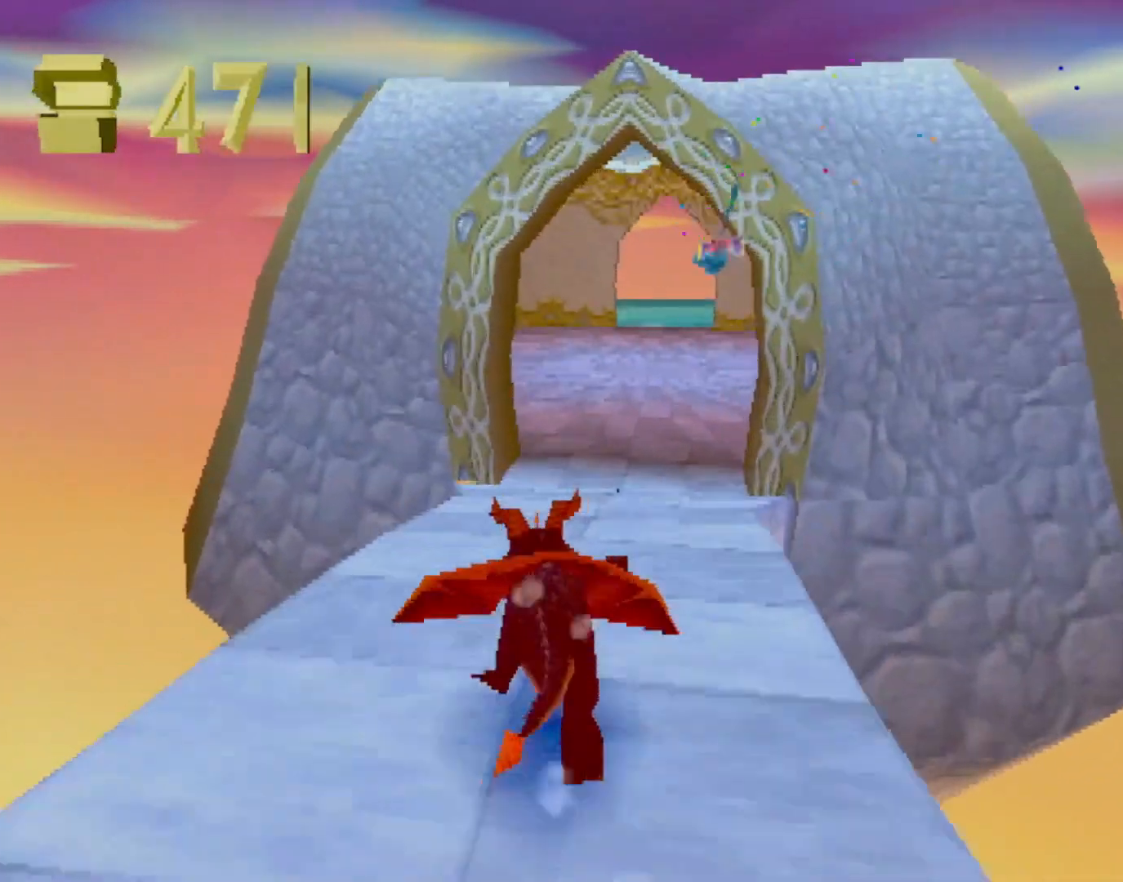
{"buttons": ["SQUARE"], "left_stick": "center", "events": [[151, "left_stick", "left"], [234, "left_stick", "center"]]}
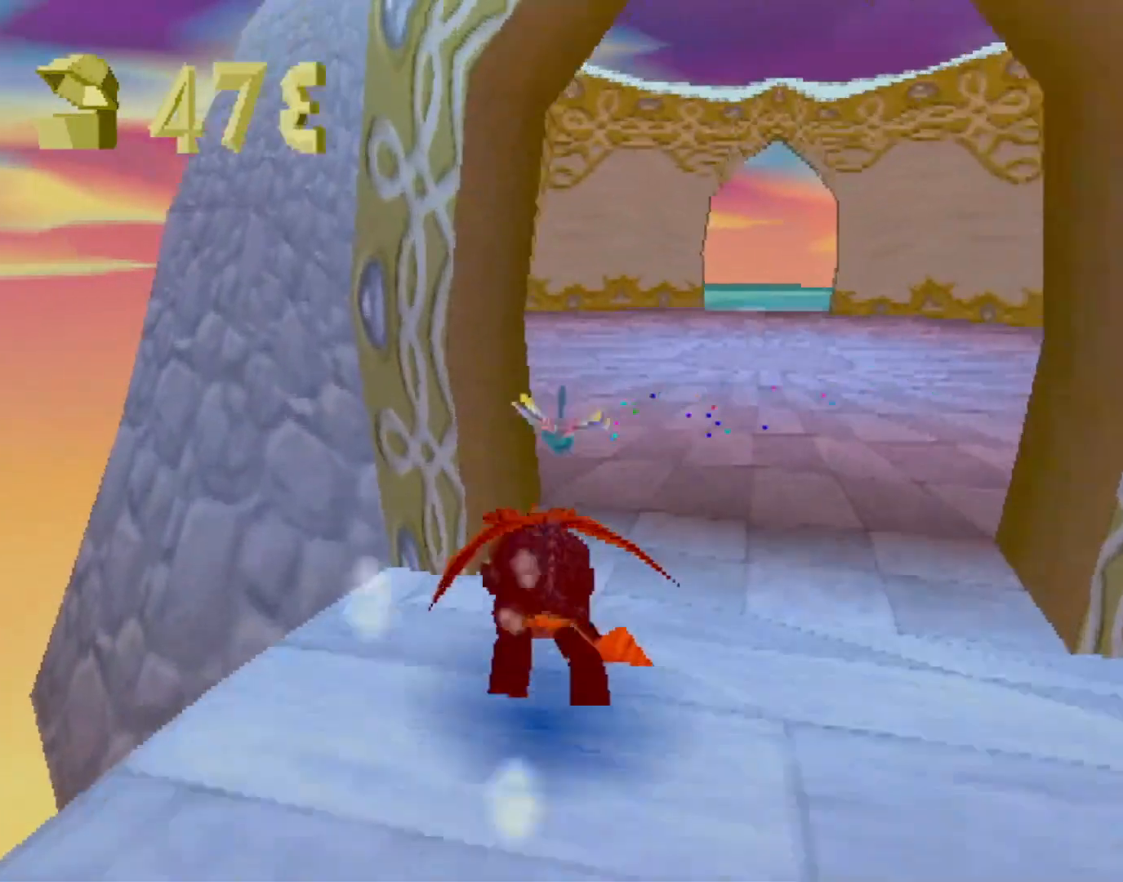
{"buttons": ["SQUARE"], "left_stick": "center", "events": [[100, "left_stick", "left"], [201, "left_stick", "center"]]}
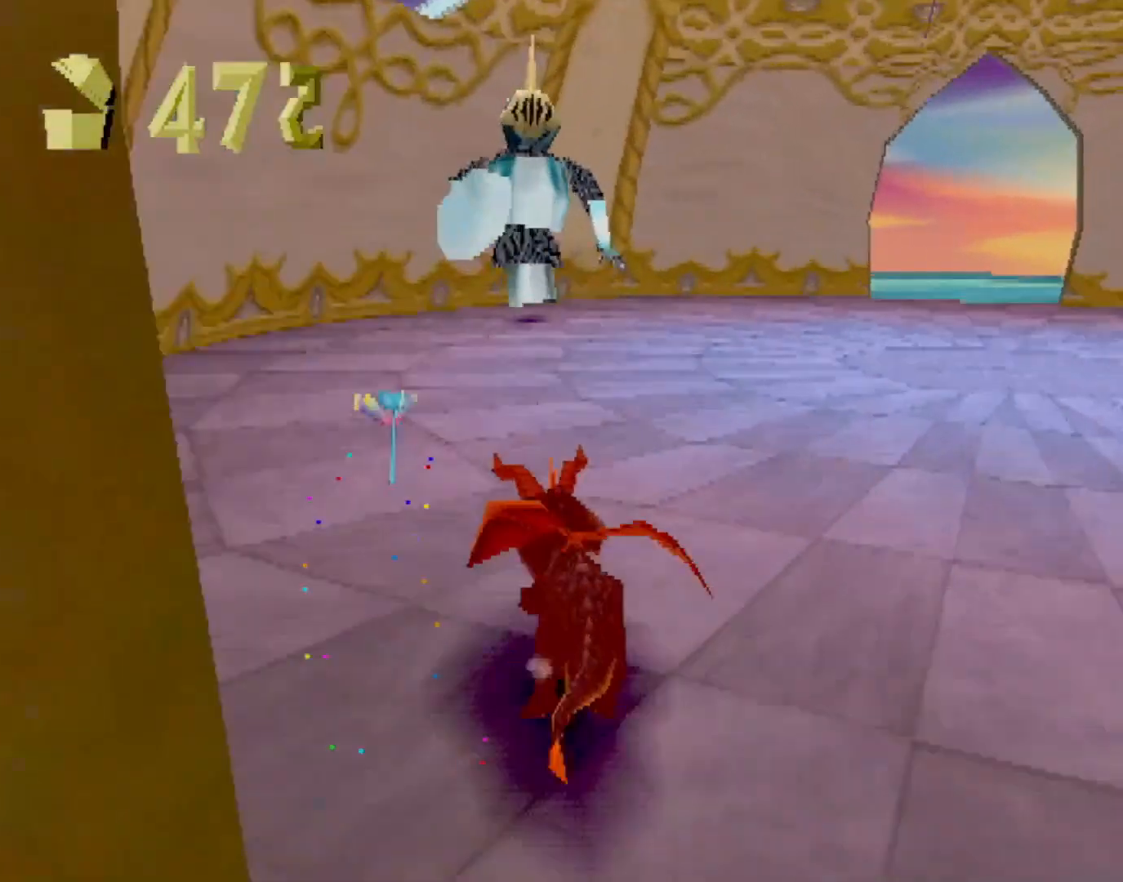
{"buttons": ["SQUARE"], "left_stick": "up", "events": [[217, "left_stick", "right"], [368, "left_stick", "up"]]}
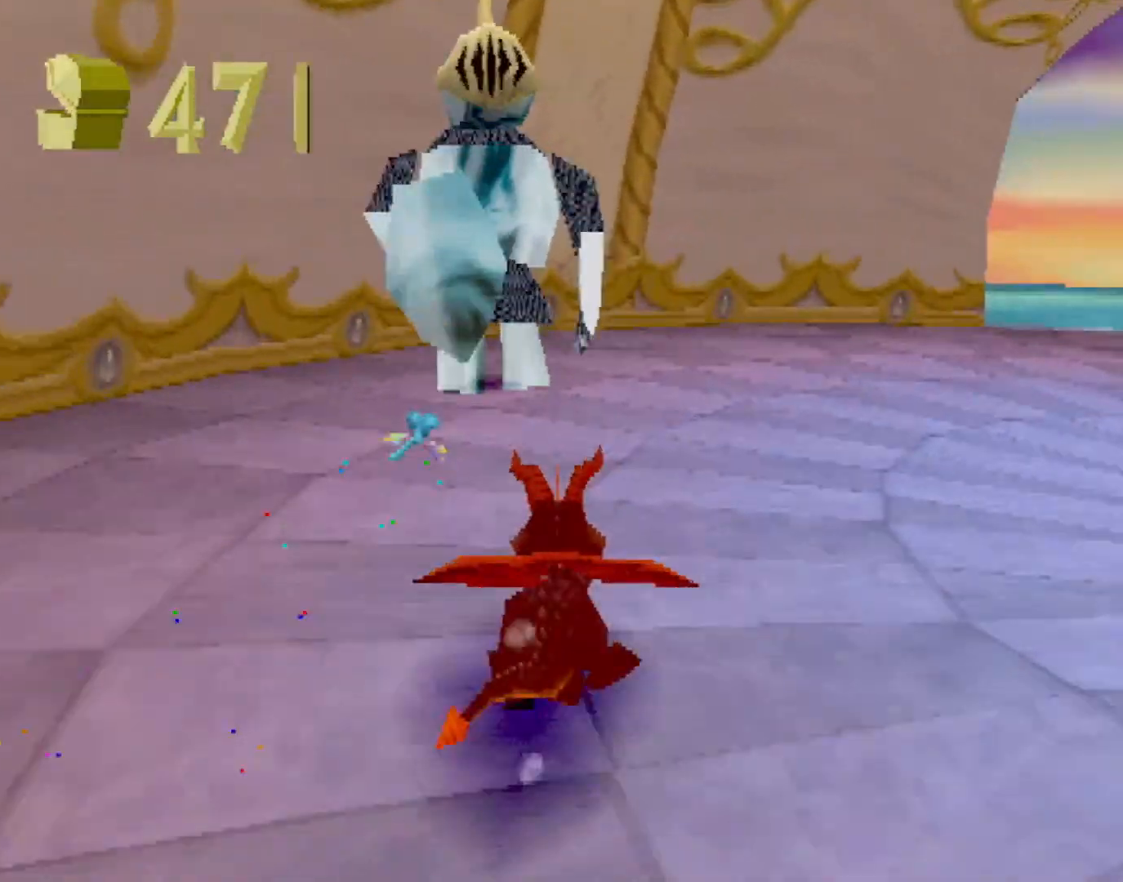
{"buttons": ["SQUARE"], "left_stick": "up-right", "events": [[34, "CIRCLE", "down"], [34, "SQUARE", "up"], [67, "CIRCLE", "up"], [67, "SQUARE", "down"], [100, "left_stick", "up-right"], [167, "CROSS", "down"], [284, "CROSS", "up"]]}
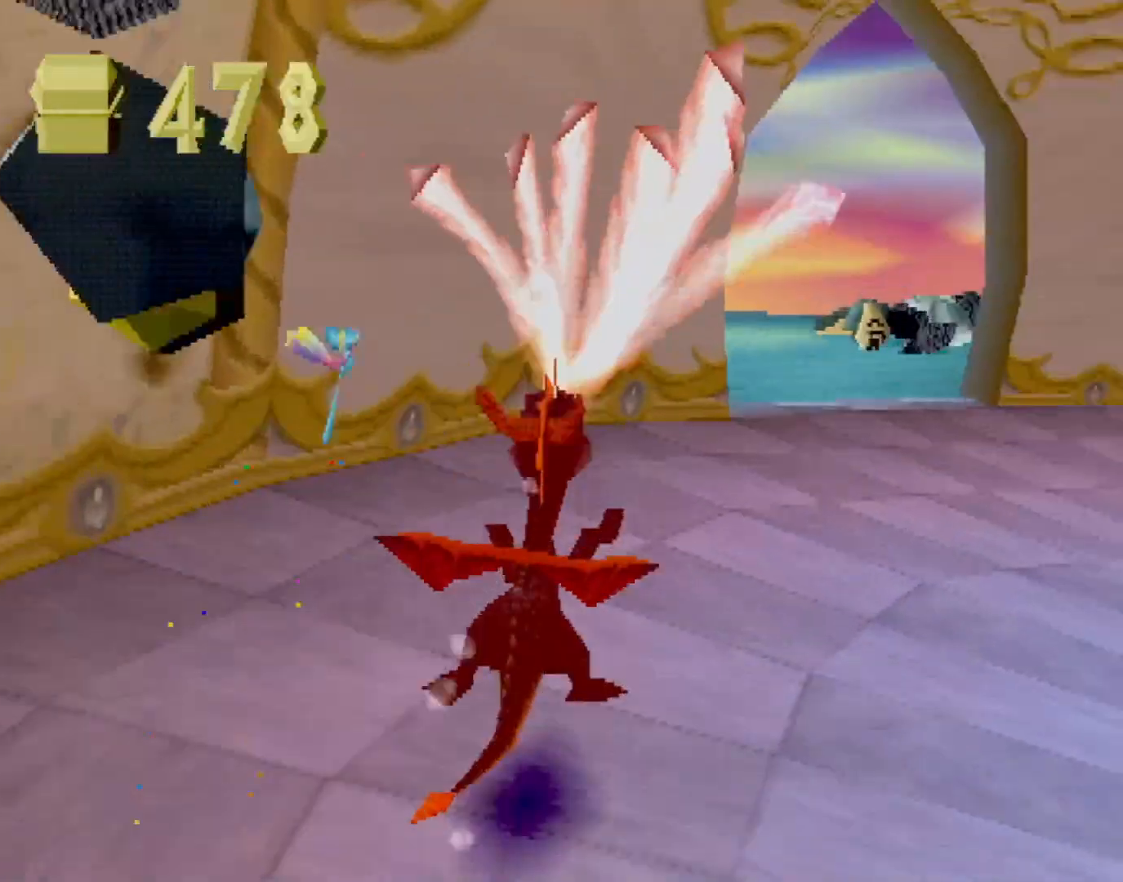
{"buttons": ["SQUARE"], "left_stick": "up", "events": [[100, "left_stick", "up"], [451, "CIRCLE", "down"], [451, "SQUARE", "up"], [501, "CIRCLE", "up"], [501, "SQUARE", "down"]]}
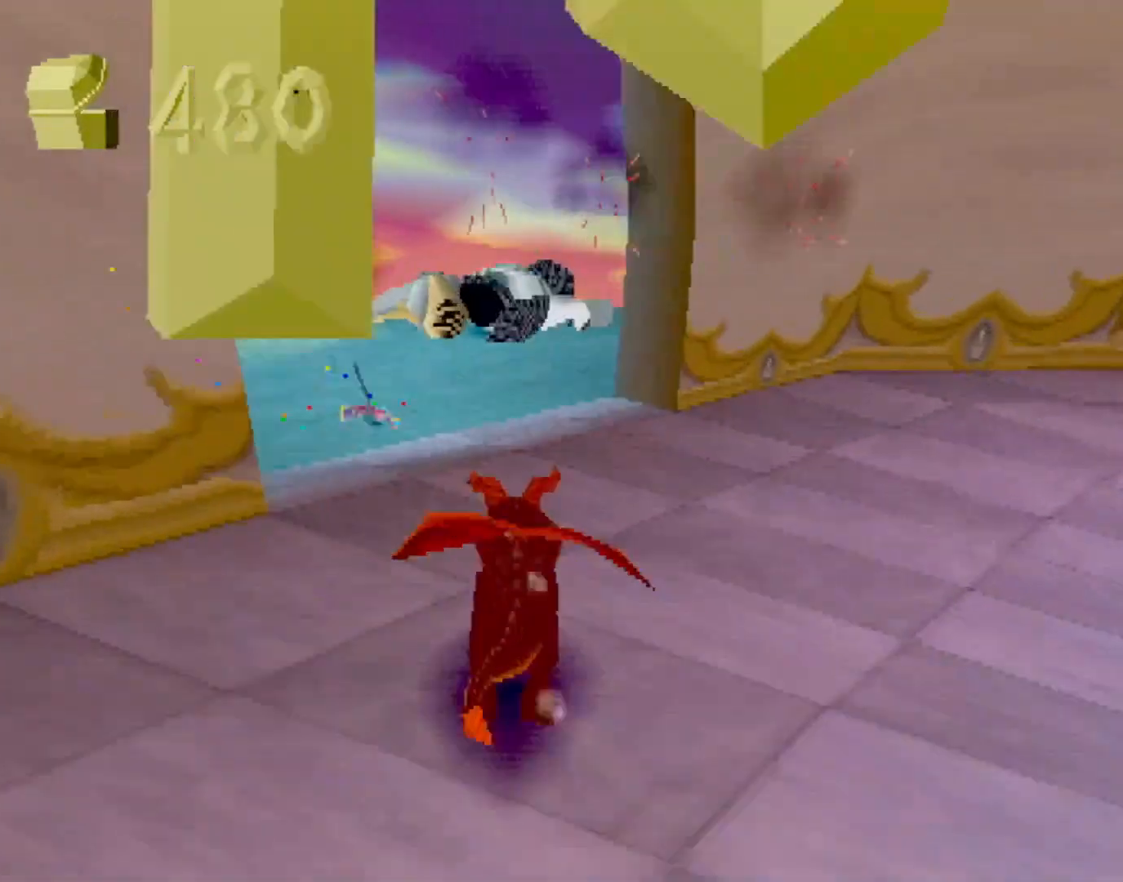
{"buttons": [], "left_stick": "up", "events": [[250, "left_stick", "up-right"], [467, "left_stick", "up"], [484, "SQUARE", "up"]]}
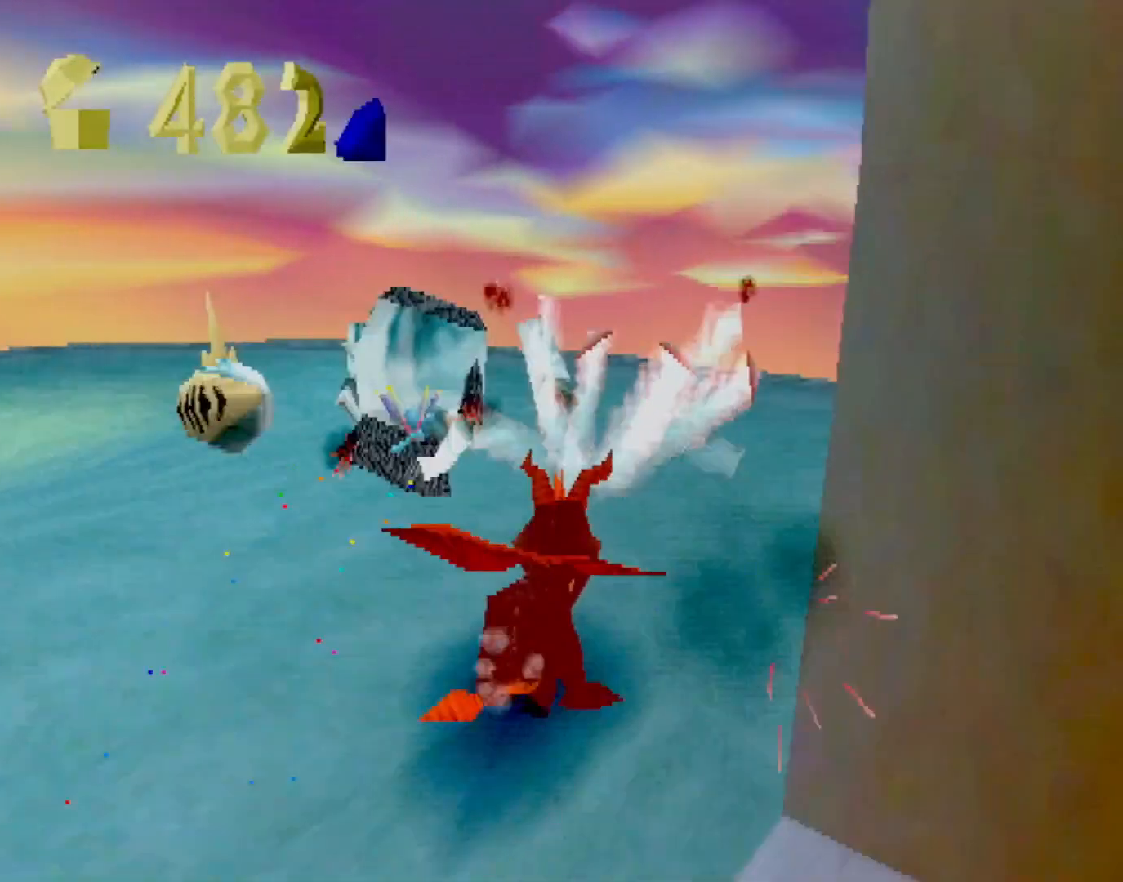
{"buttons": ["CROSS"], "left_stick": "up-left", "events": [[16, "CROSS", "down"], [217, "left_stick", "up-left"]]}
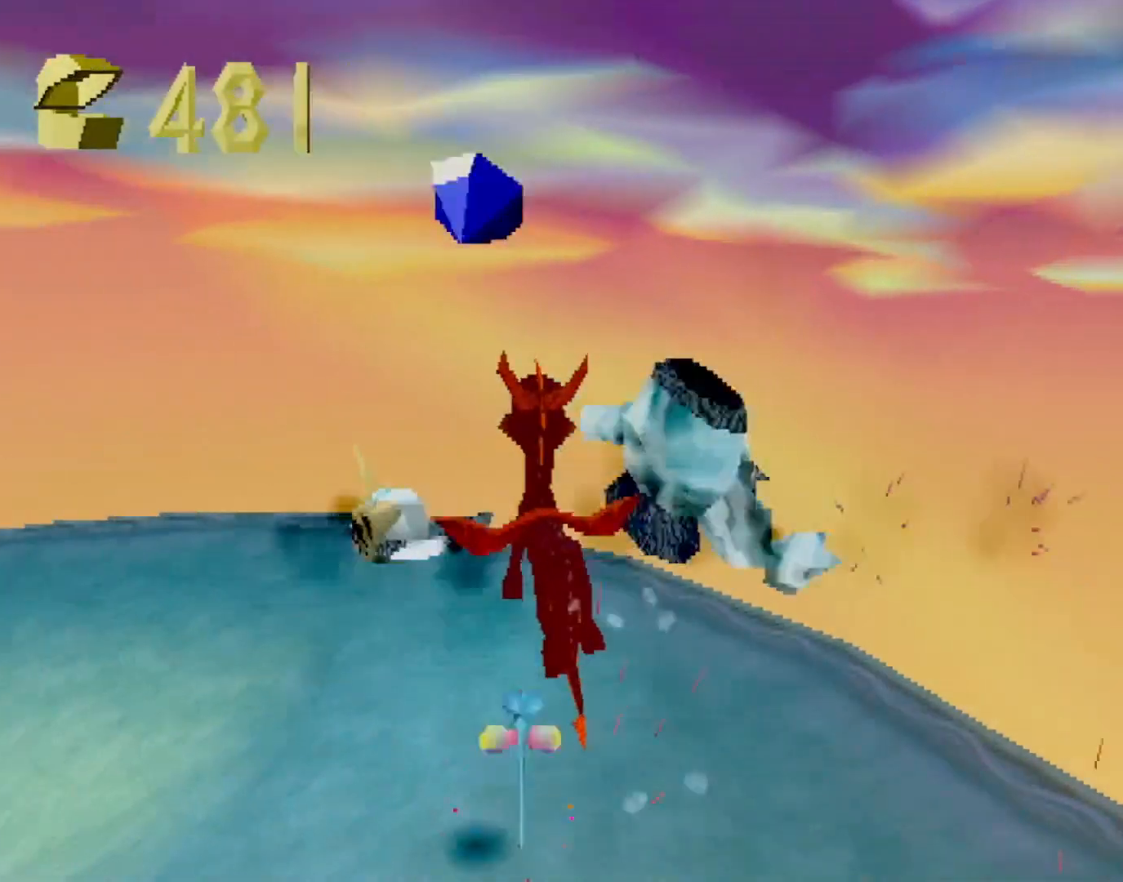
{"buttons": [], "left_stick": "left", "events": [[183, "CROSS", "up"], [183, "left_stick", "left"], [283, "SQUARE", "down"], [367, "CROSS", "down"], [367, "SQUARE", "up"], [400, "CROSS", "up"]]}
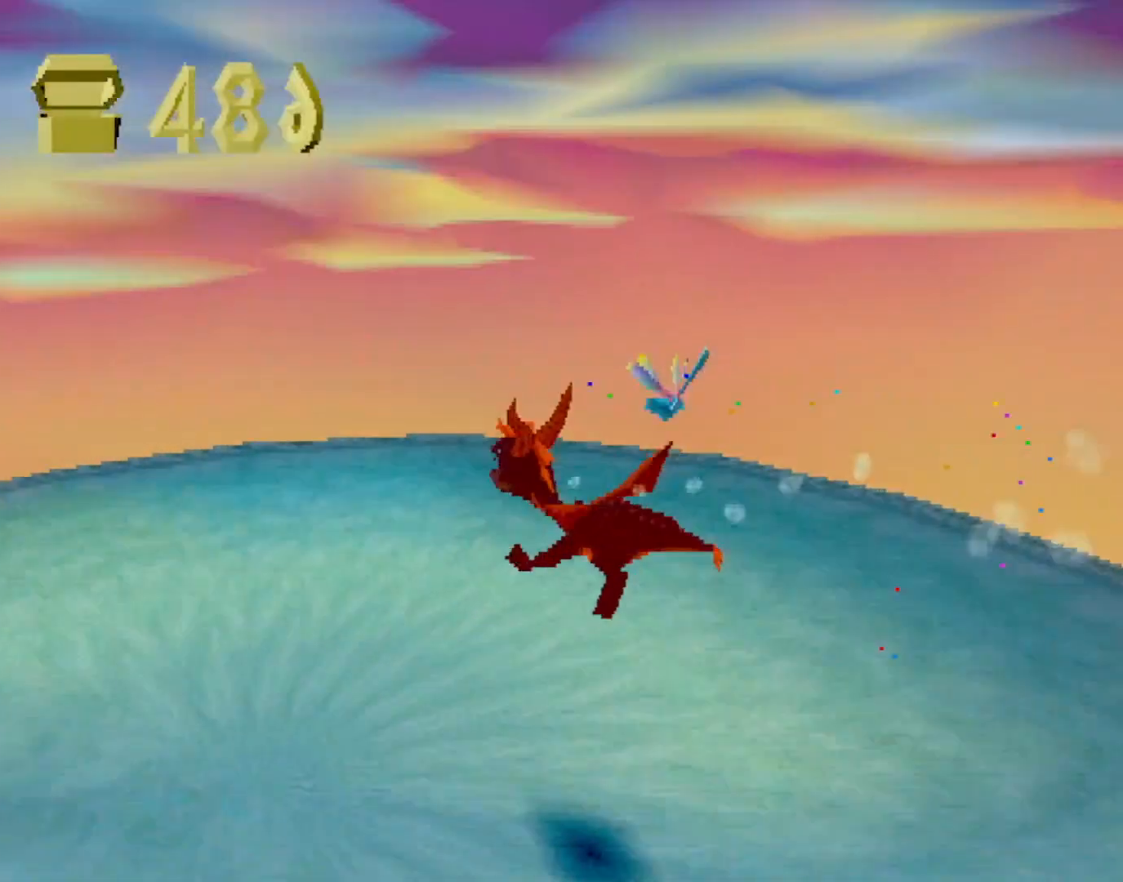
{"buttons": [], "left_stick": "left", "events": [[51, "left_stick", "center"], [151, "left_stick", "up-left"], [268, "left_stick", "left"], [368, "SQUARE", "down"], [451, "SQUARE", "up"]]}
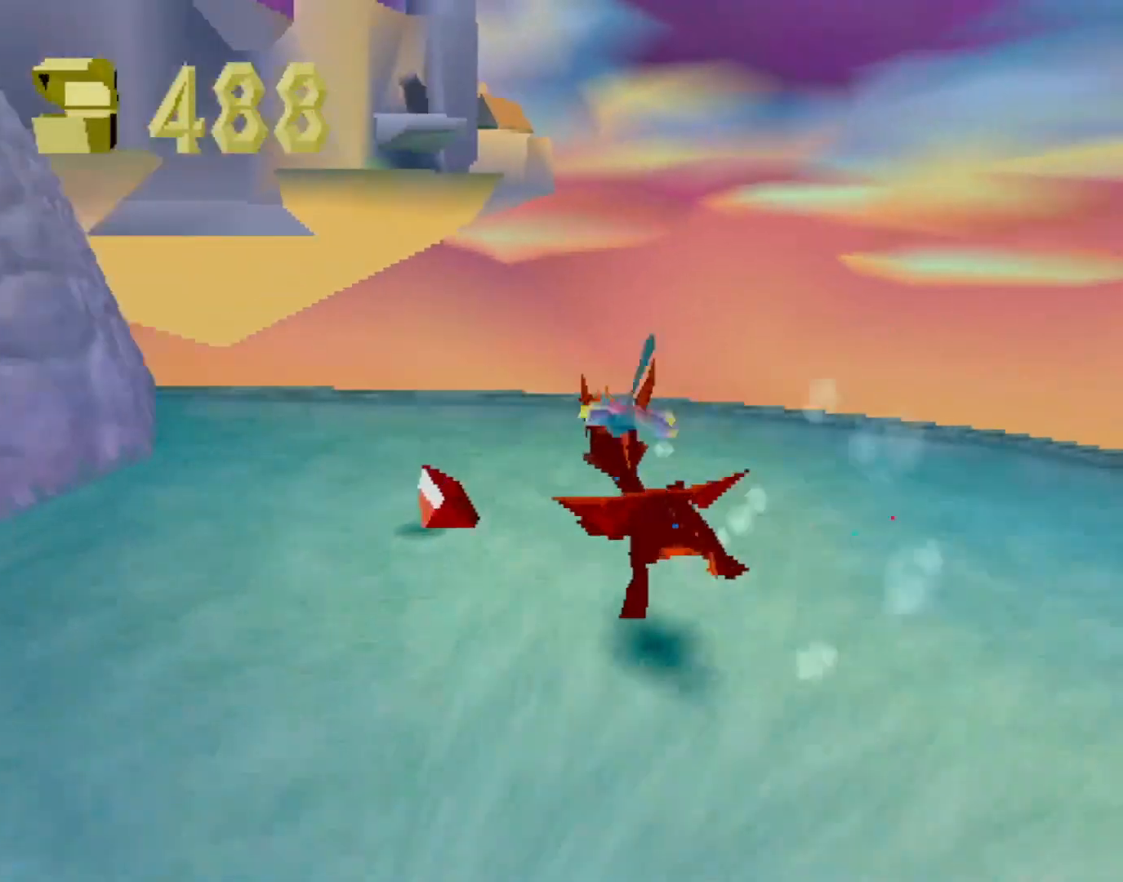
{"buttons": ["DPAD_UP"], "left_stick": "center", "events": [[167, "START", "down"], [184, "left_stick", "center"], [284, "START", "up"], [484, "DPAD_UP", "down"]]}
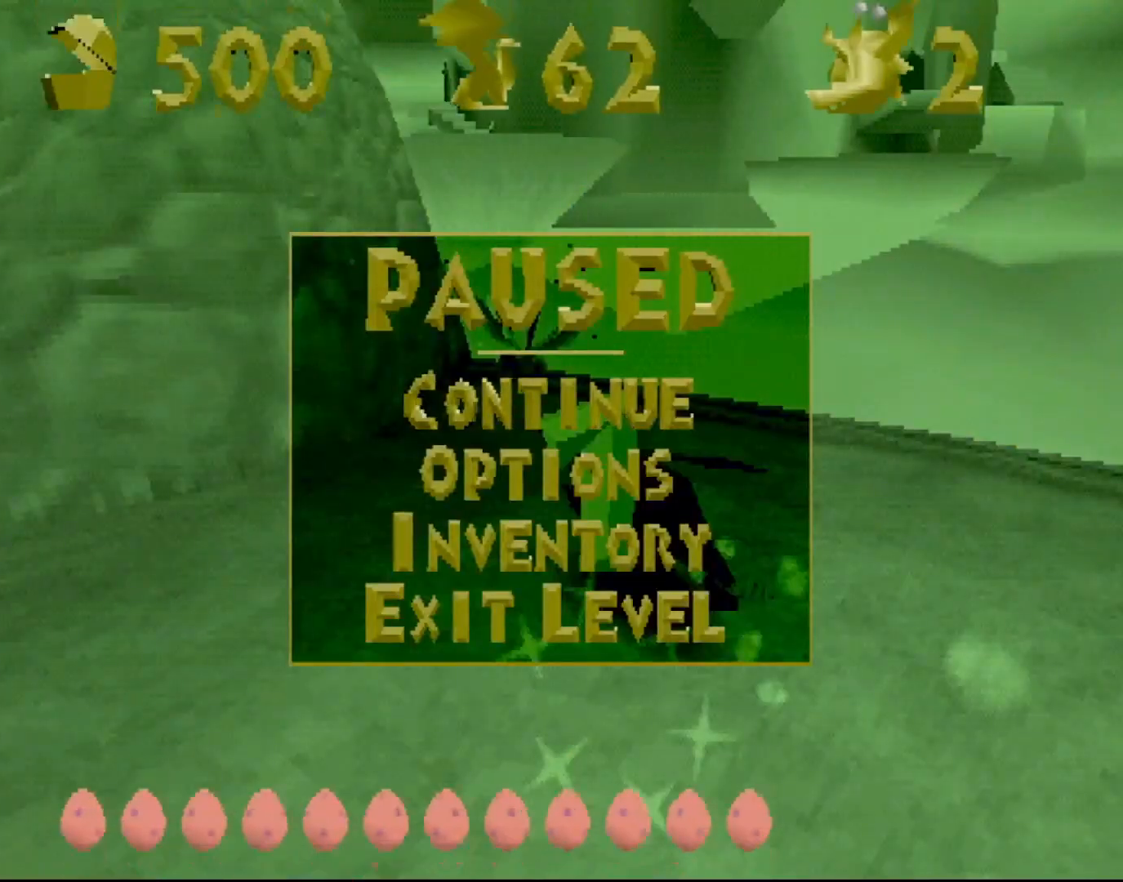
{"buttons": [], "left_stick": "center", "events": [[50, "CROSS", "down"], [117, "CROSS", "up"], [150, "DPAD_UP", "up"]]}